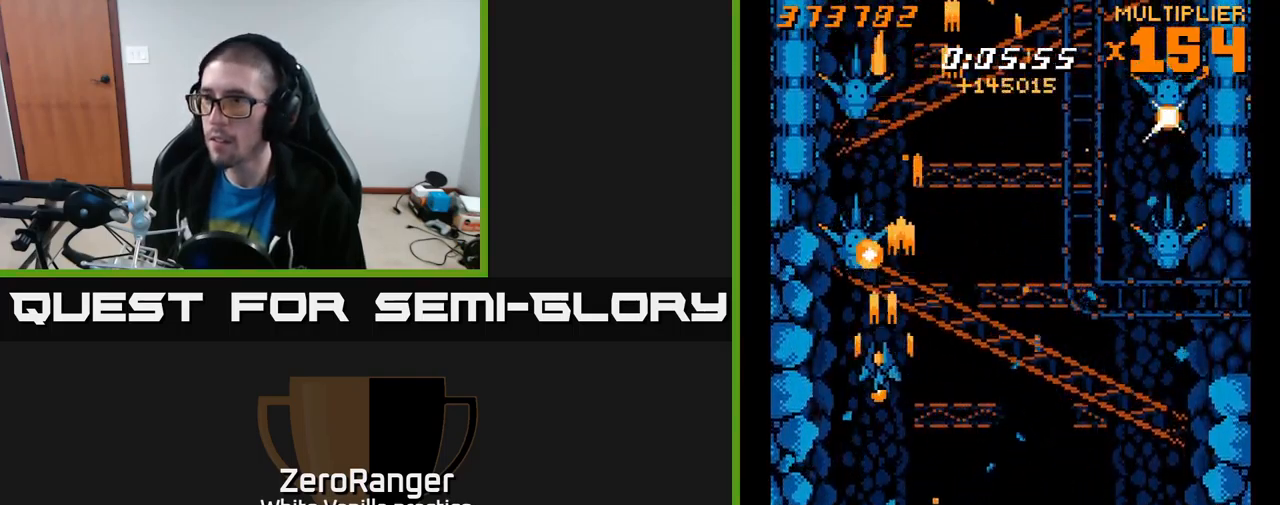
Gameplay with a controller (Xbox layout); each line is a JSON object with the inputs held at the frame after it. "events" lists button and stick changes between this image and that frame as [ms after this image, input, new state], when the widget could be followed in between. Not read: left_stick.
{"buttons": ["A"], "right_stick": "center", "events": [[17, "DPAD_DOWN", "down"], [83, "DPAD_LEFT", "up"], [217, "DPAD_DOWN", "up"]]}
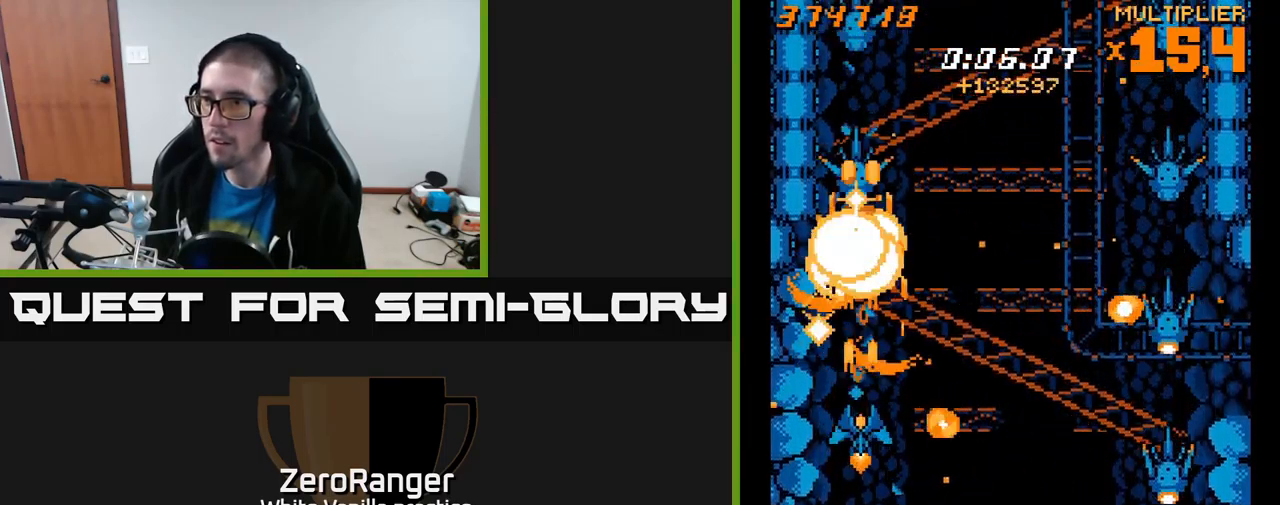
{"buttons": ["A", "DPAD_UP"], "right_stick": "center", "events": [[283, "DPAD_UP", "down"]]}
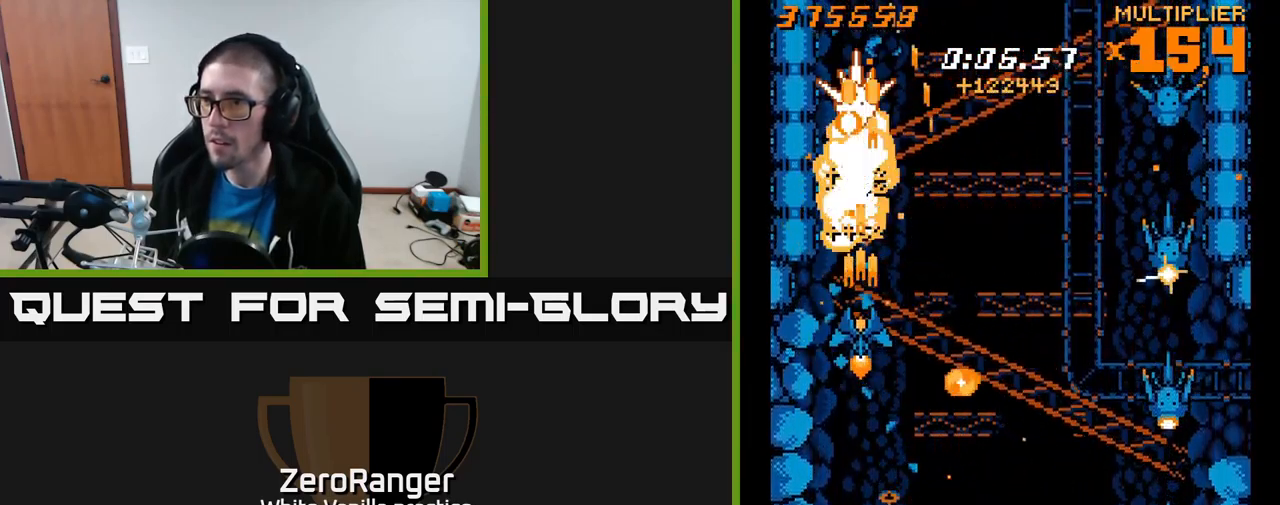
{"buttons": ["X", "DPAD_DOWN"], "right_stick": "center", "events": [[183, "DPAD_UP", "up"], [250, "DPAD_DOWN", "down"], [250, "DPAD_RIGHT", "down"], [350, "DPAD_RIGHT", "up"], [417, "X", "down"], [433, "A", "up"]]}
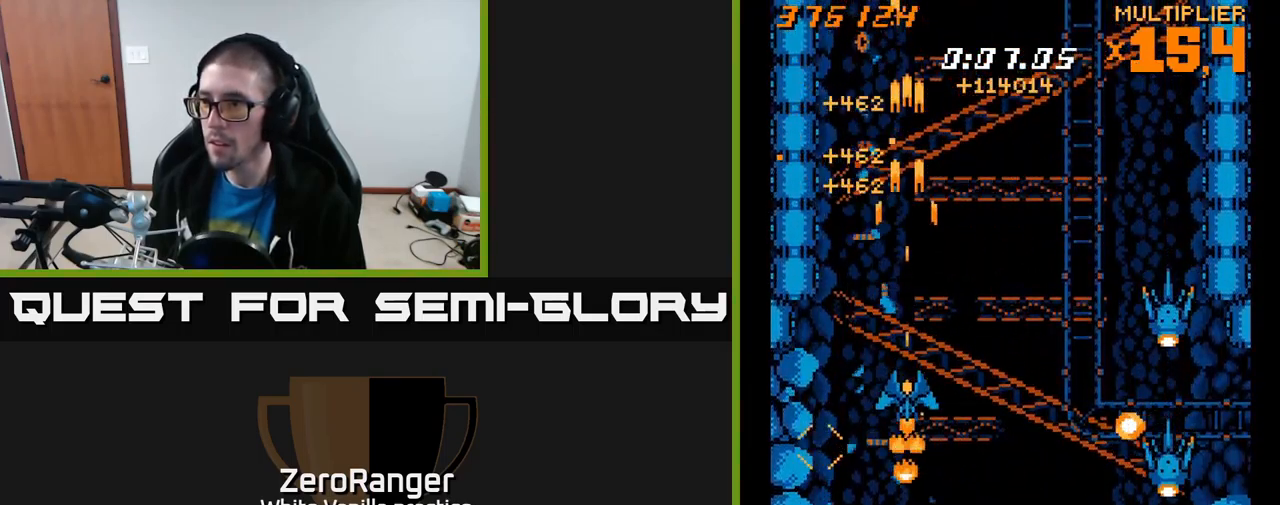
{"buttons": ["X", "DPAD_DOWN", "DPAD_RIGHT"], "right_stick": "center", "events": [[367, "DPAD_DOWN", "up"], [383, "DPAD_RIGHT", "down"], [500, "DPAD_DOWN", "down"]]}
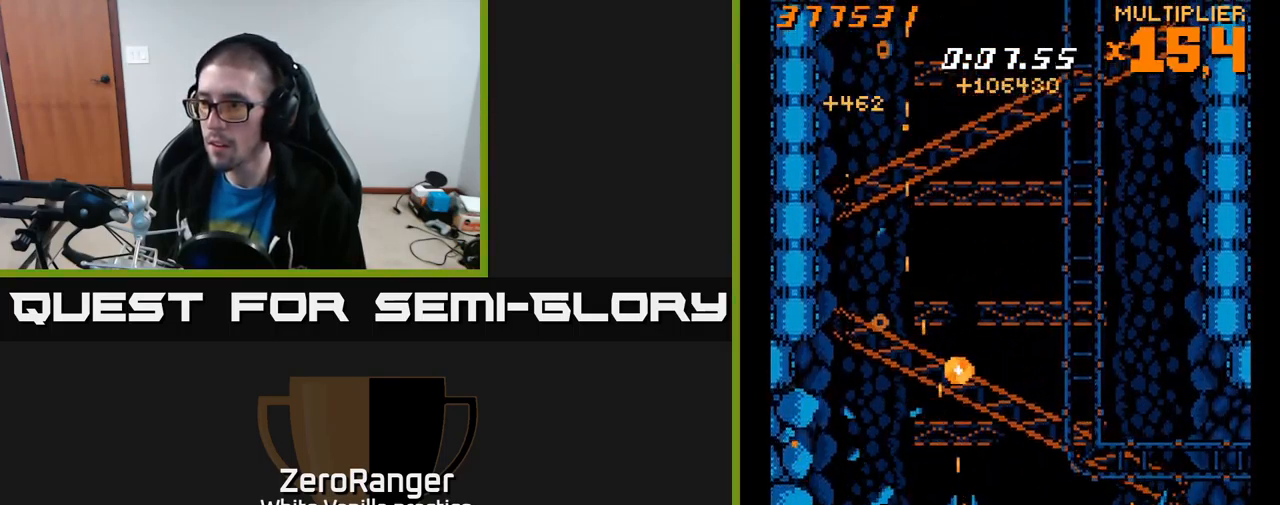
{"buttons": ["A", "DPAD_DOWN", "DPAD_RIGHT"], "right_stick": "center", "events": [[83, "DPAD_DOWN", "up"], [217, "DPAD_RIGHT", "up"], [283, "DPAD_LEFT", "down"], [450, "A", "down"], [450, "DPAD_DOWN", "down"], [450, "DPAD_LEFT", "up"], [450, "DPAD_RIGHT", "down"], [483, "X", "up"]]}
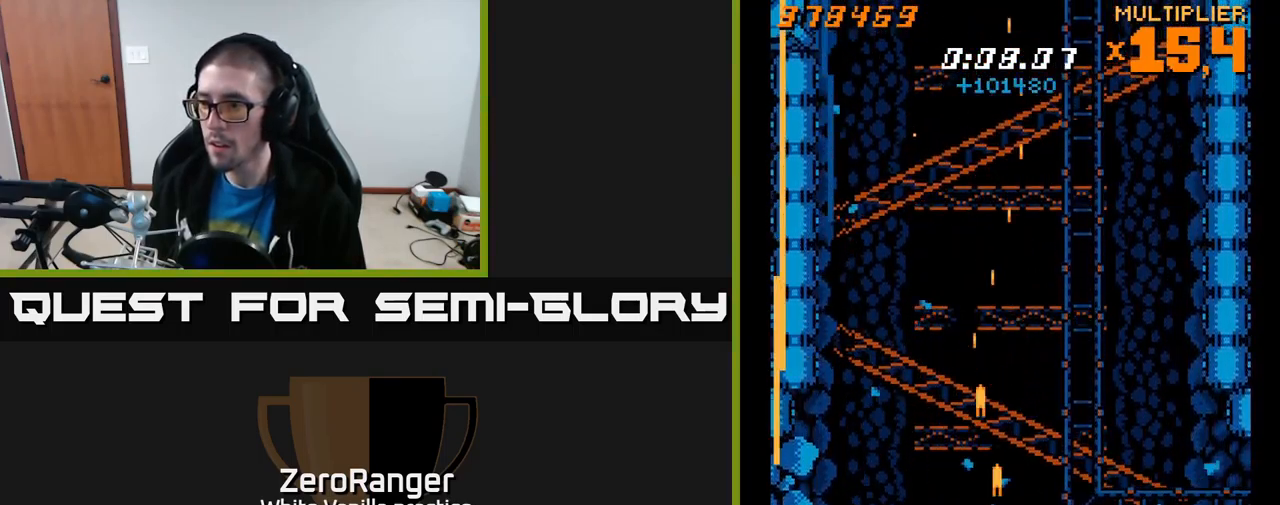
{"buttons": ["A", "DPAD_UP"], "right_stick": "center", "events": [[67, "DPAD_DOWN", "up"], [67, "DPAD_RIGHT", "up"], [83, "DPAD_UP", "down"], [100, "DPAD_LEFT", "down"], [183, "DPAD_LEFT", "up"], [317, "DPAD_RIGHT", "down"], [383, "DPAD_RIGHT", "up"]]}
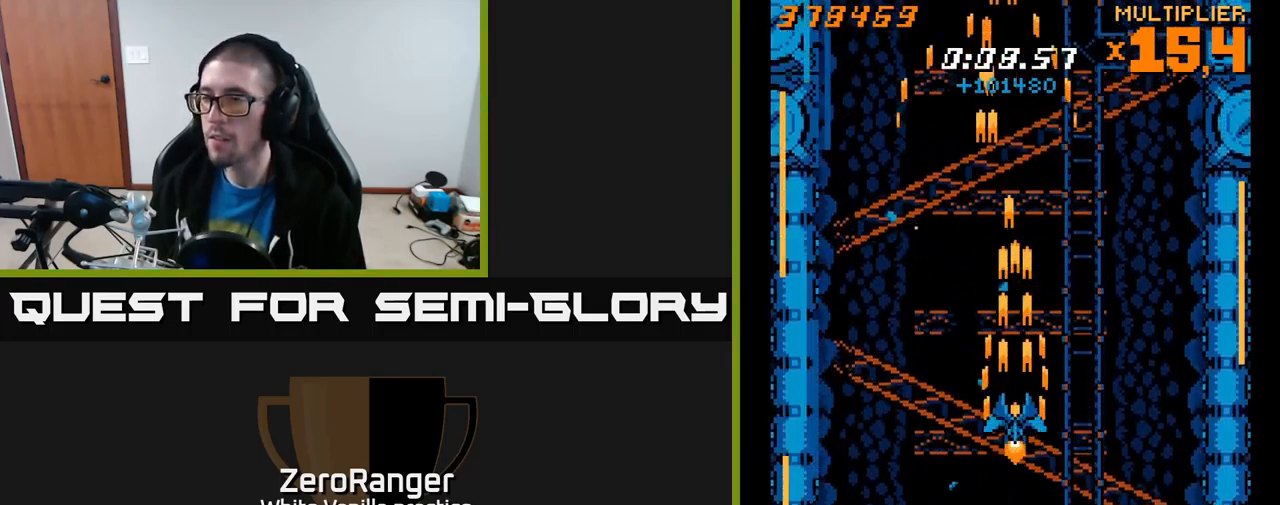
{"buttons": ["A"], "right_stick": "center", "events": [[516, "DPAD_UP", "up"]]}
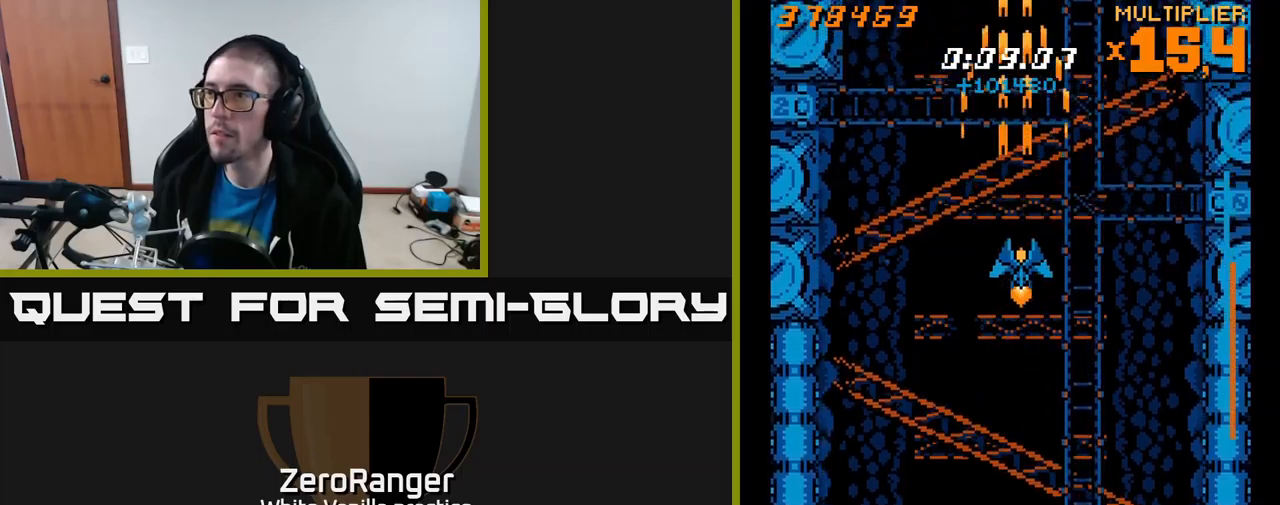
{"buttons": [], "right_stick": "center", "events": [[50, "DPAD_RIGHT", "down"], [67, "DPAD_RIGHT", "up"], [83, "DPAD_UP", "down"], [217, "A", "up"], [233, "DPAD_UP", "up"]]}
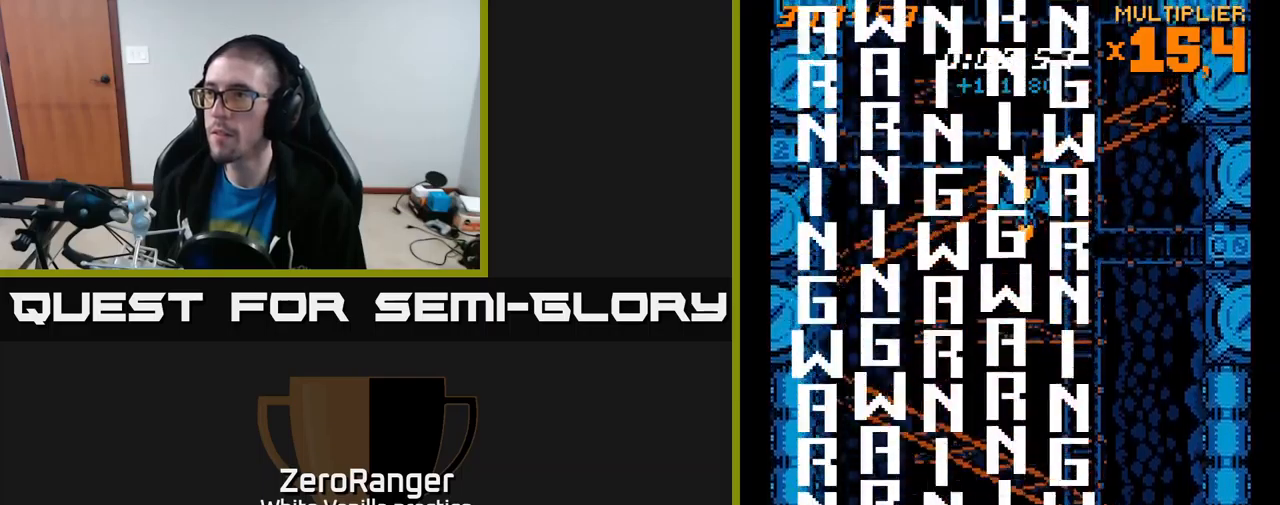
{"buttons": [], "right_stick": "center", "events": []}
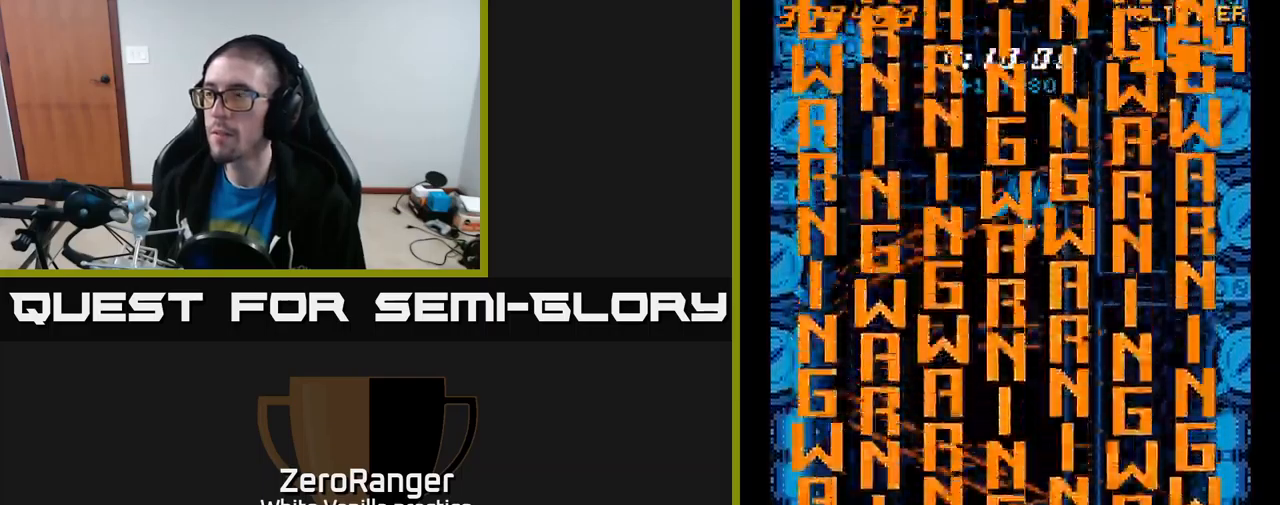
{"buttons": [], "right_stick": "center", "events": []}
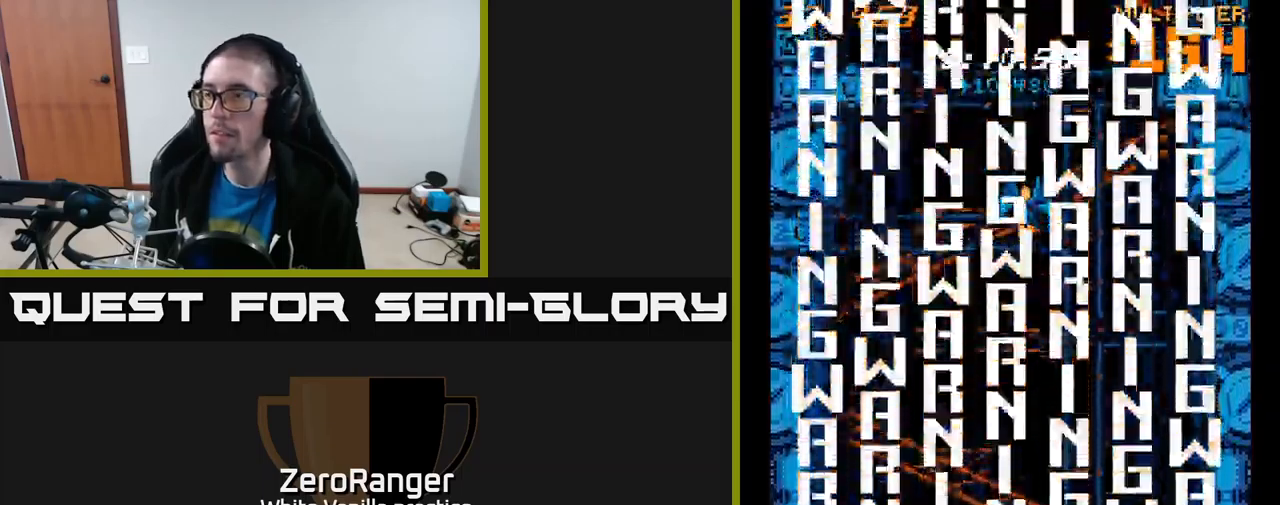
{"buttons": [], "right_stick": "center", "events": []}
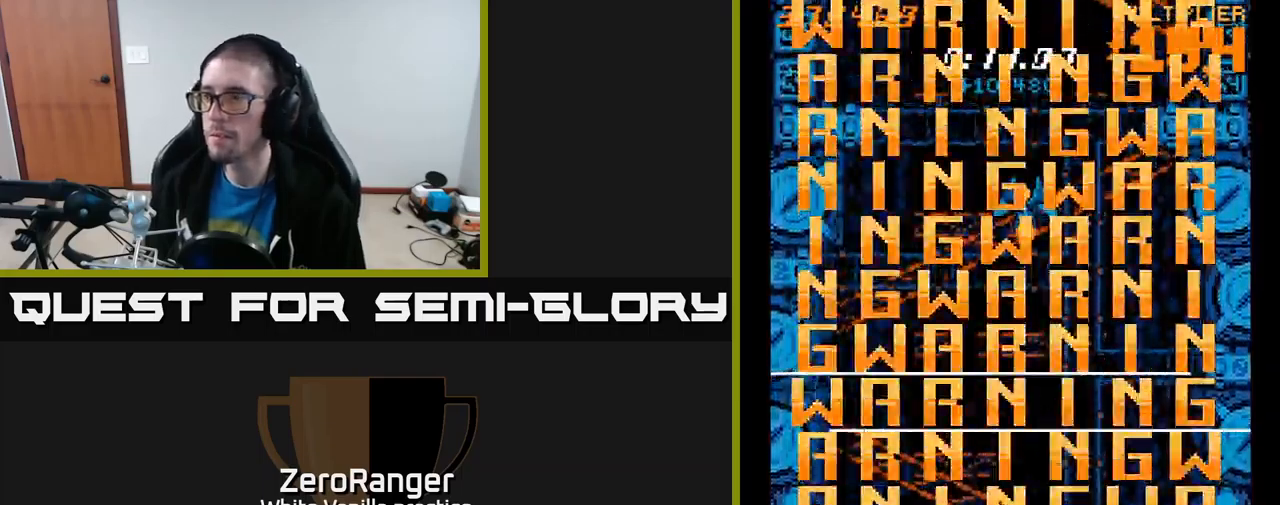
{"buttons": [], "right_stick": "center", "events": []}
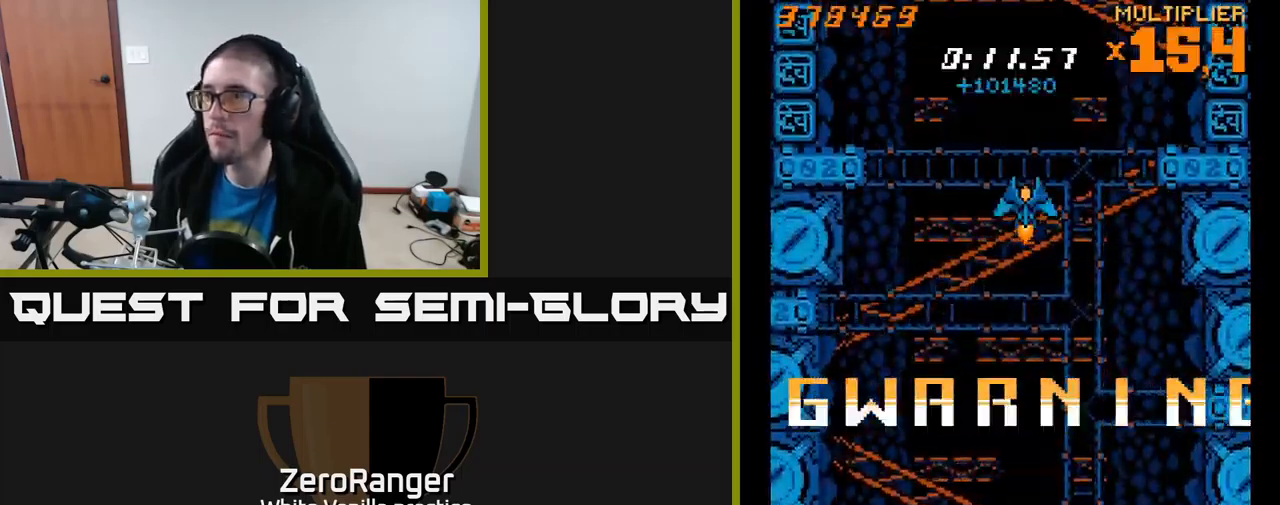
{"buttons": ["DPAD_RIGHT"], "right_stick": "center", "events": [[150, "DPAD_LEFT", "down"], [200, "DPAD_LEFT", "up"], [500, "DPAD_RIGHT", "down"]]}
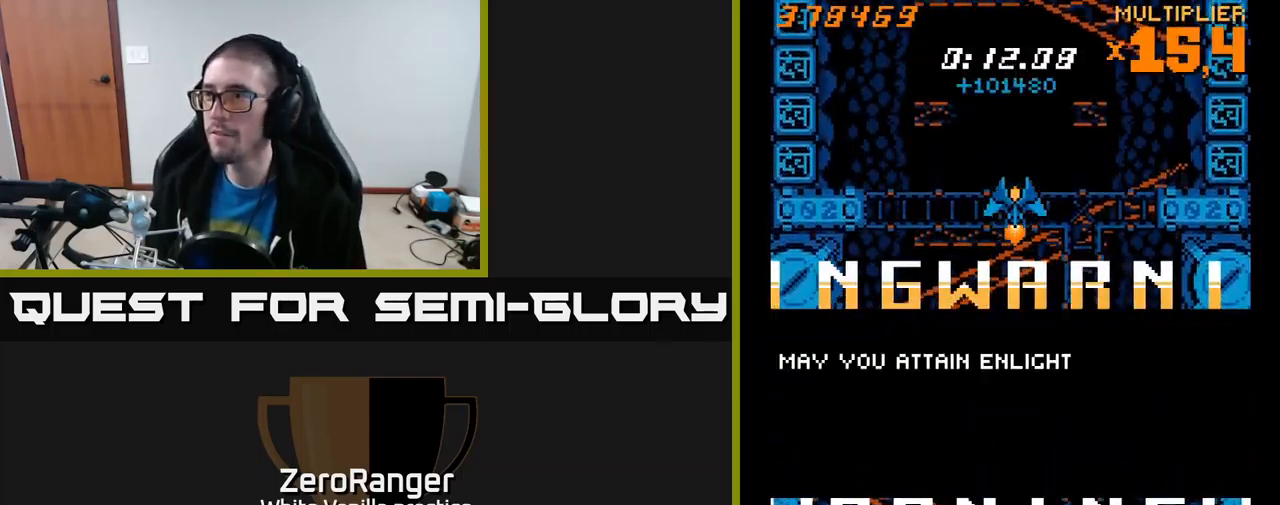
{"buttons": ["A"], "right_stick": "center", "events": [[50, "DPAD_RIGHT", "up"], [100, "A", "down"], [367, "DPAD_LEFT", "down"], [400, "DPAD_LEFT", "up"]]}
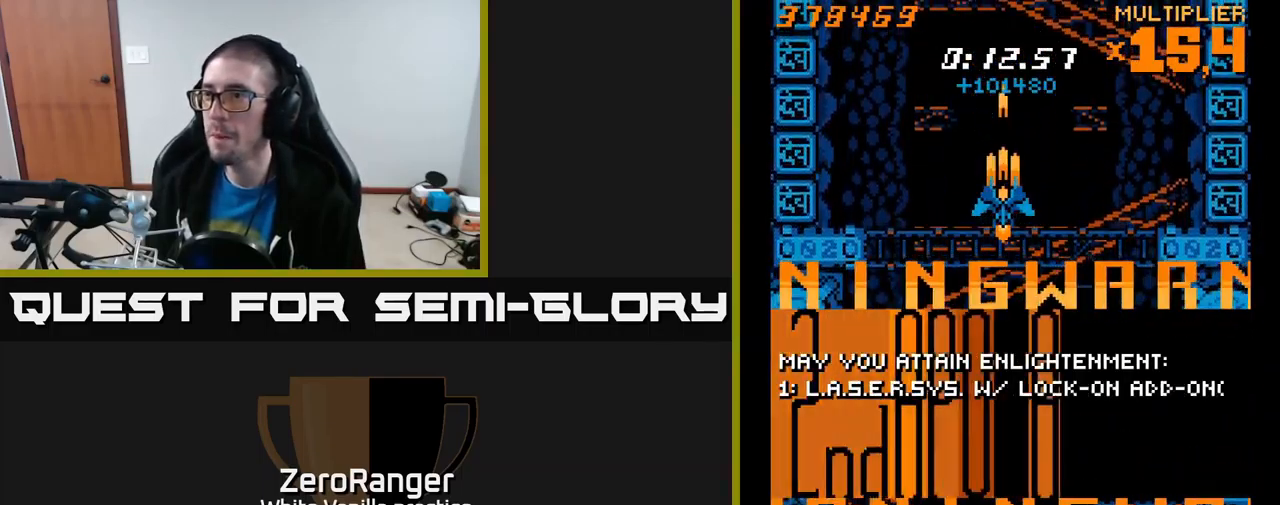
{"buttons": ["A"], "right_stick": "center", "events": [[250, "A", "up"], [417, "A", "down"]]}
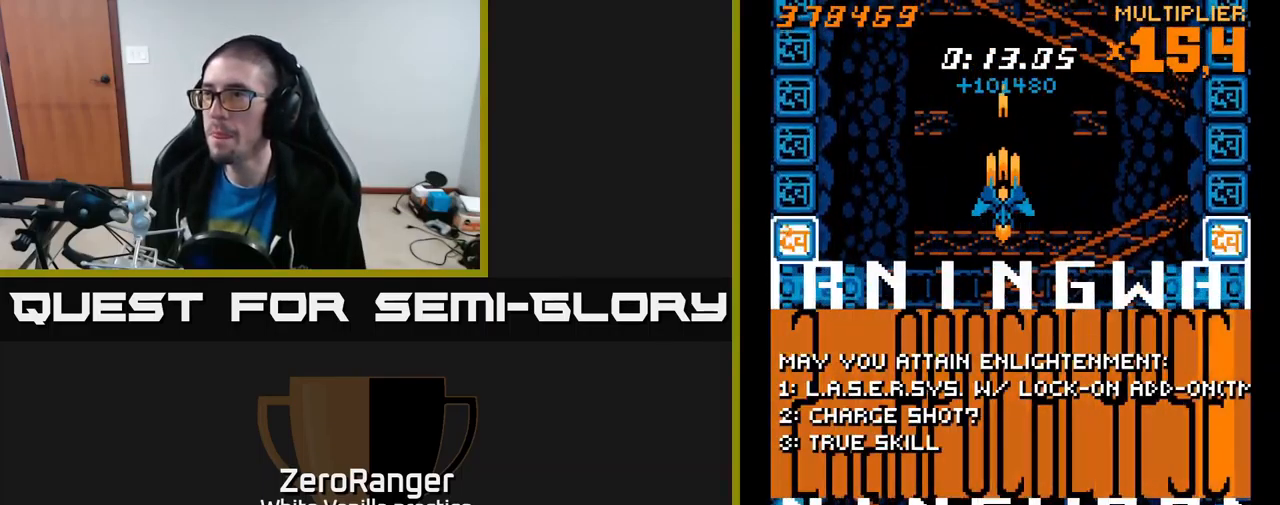
{"buttons": ["A"], "right_stick": "center", "events": []}
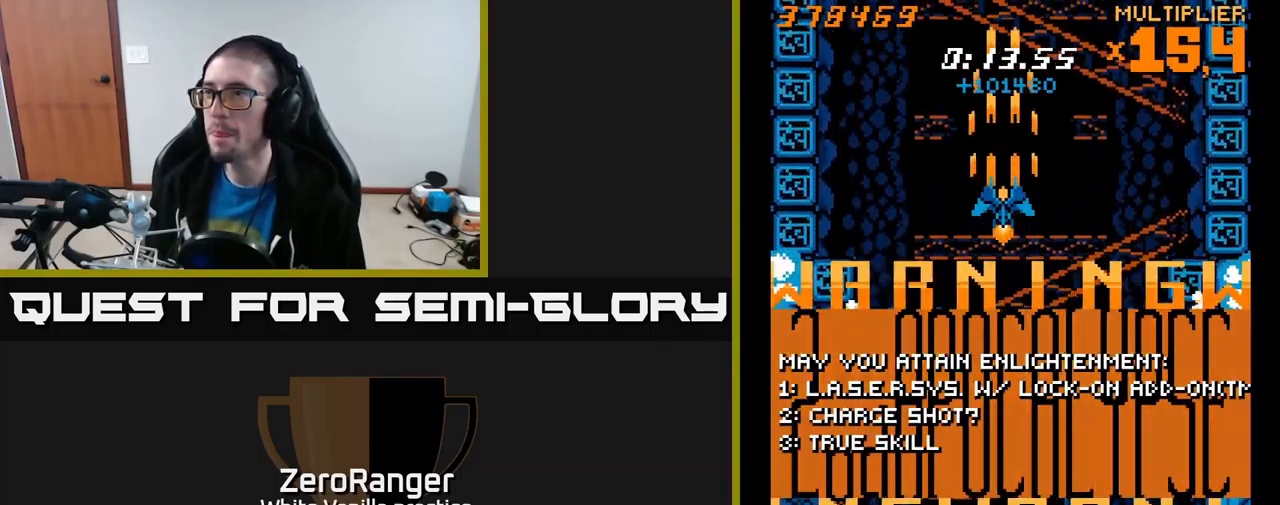
{"buttons": ["A"], "right_stick": "center", "events": []}
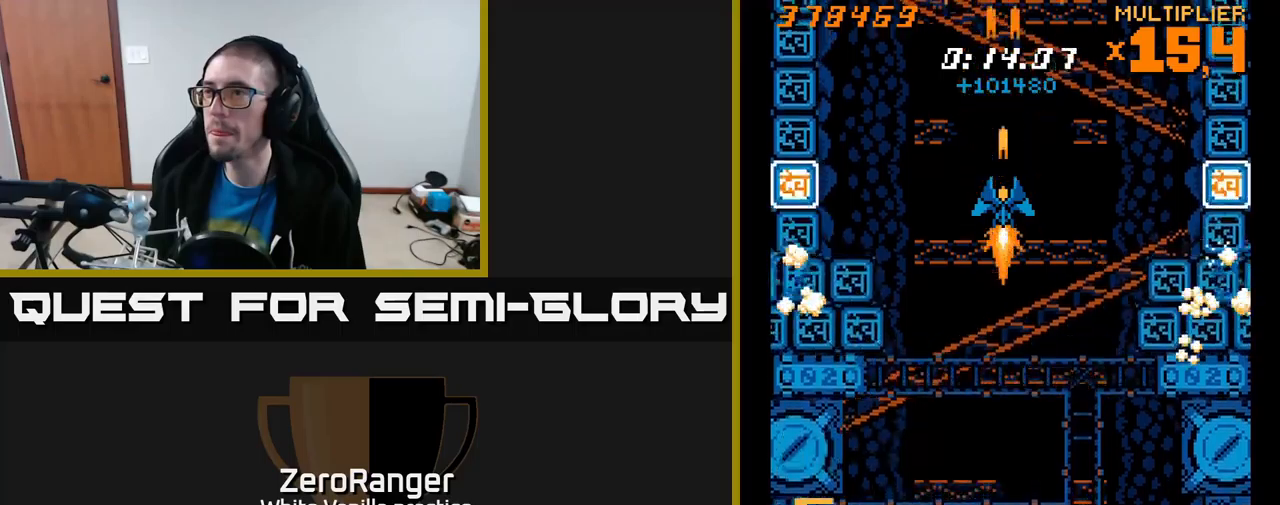
{"buttons": ["A"], "right_stick": "center", "events": []}
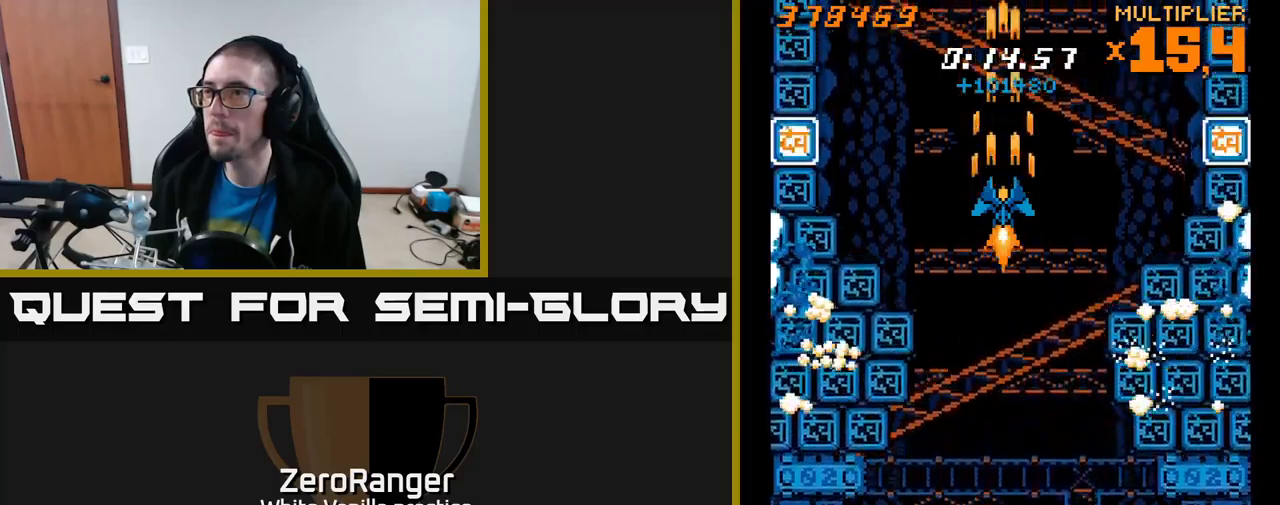
{"buttons": ["A"], "right_stick": "center", "events": []}
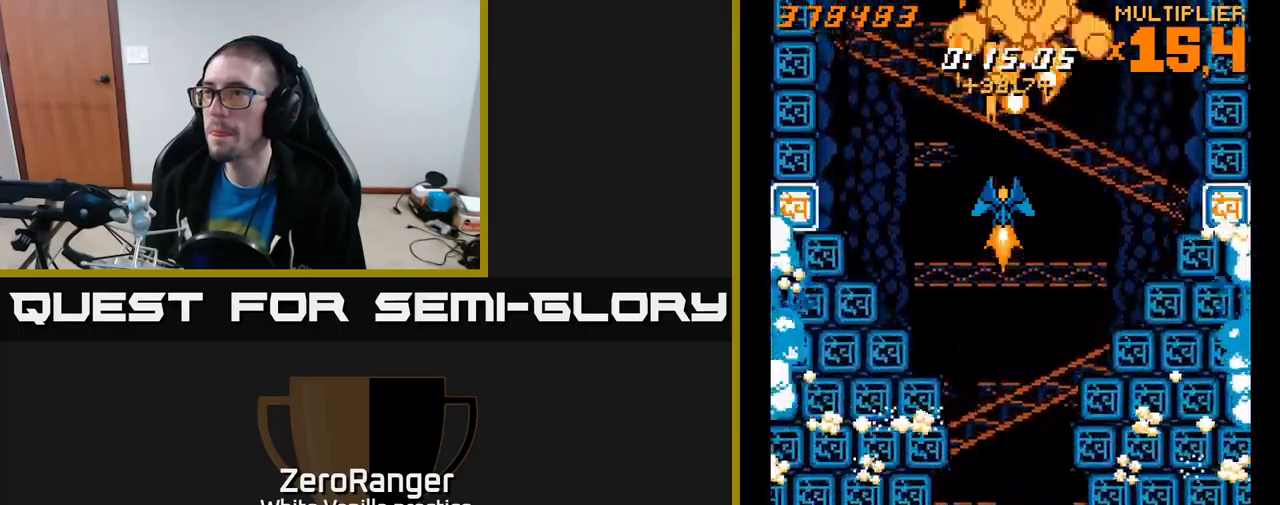
{"buttons": ["A", "DPAD_LEFT"], "right_stick": "center", "events": [[200, "DPAD_DOWN", "down"], [250, "DPAD_RIGHT", "down"], [434, "DPAD_RIGHT", "up"], [450, "DPAD_DOWN", "up"], [467, "DPAD_LEFT", "down"]]}
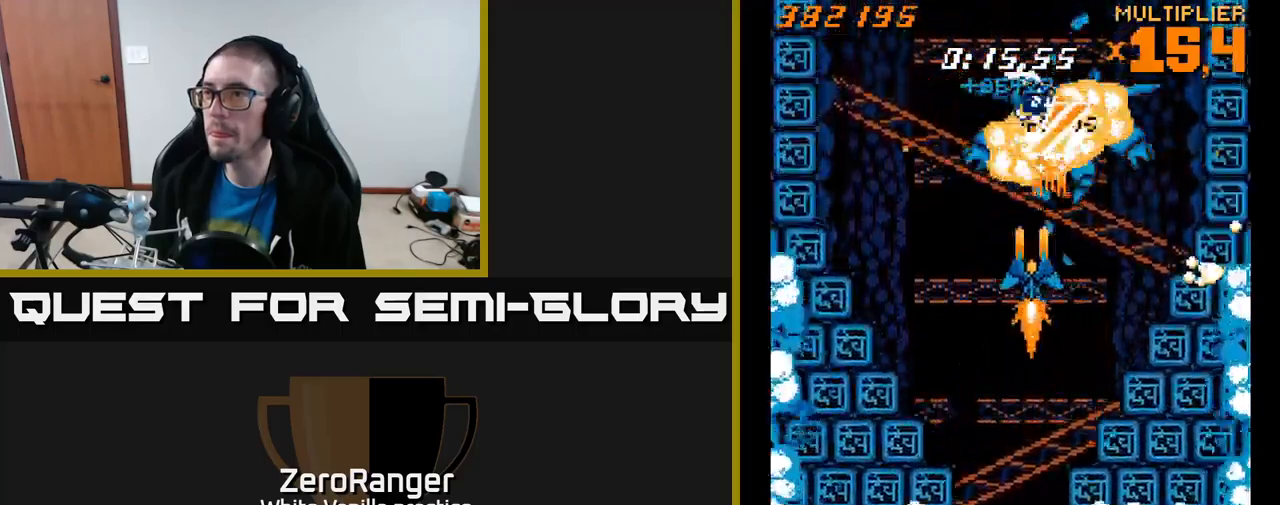
{"buttons": ["A", "DPAD_LEFT"], "right_stick": "center", "events": [[50, "DPAD_UP", "down"], [134, "DPAD_LEFT", "up"], [250, "DPAD_UP", "up"], [417, "DPAD_DOWN", "down"], [500, "DPAD_DOWN", "up"], [500, "DPAD_LEFT", "down"]]}
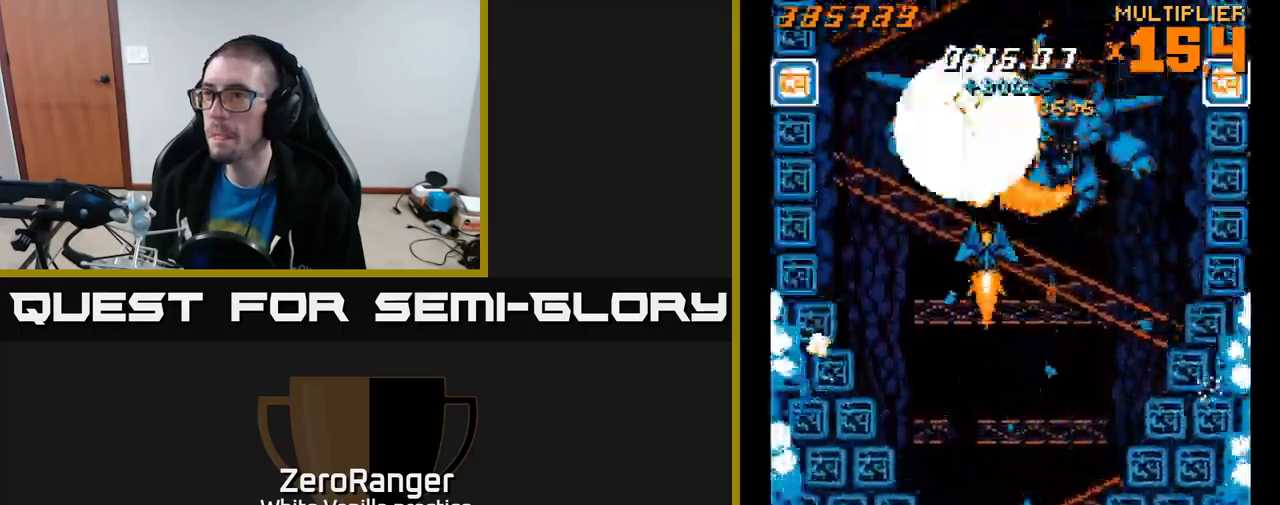
{"buttons": ["A"], "right_stick": "center", "events": [[100, "DPAD_LEFT", "up"], [117, "DPAD_DOWN", "down"], [117, "DPAD_RIGHT", "down"], [150, "DPAD_DOWN", "up"], [267, "DPAD_UP", "down"], [284, "DPAD_RIGHT", "up"], [417, "DPAD_UP", "up"]]}
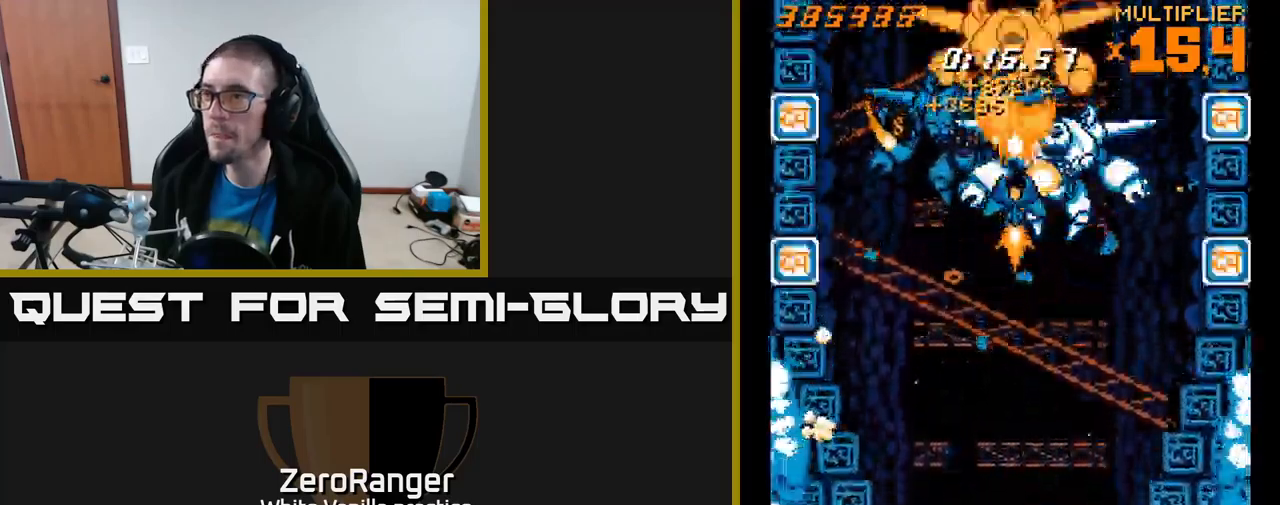
{"buttons": ["A", "DPAD_LEFT"], "right_stick": "center", "events": [[134, "DPAD_DOWN", "down"], [284, "DPAD_LEFT", "down"], [317, "DPAD_DOWN", "up"]]}
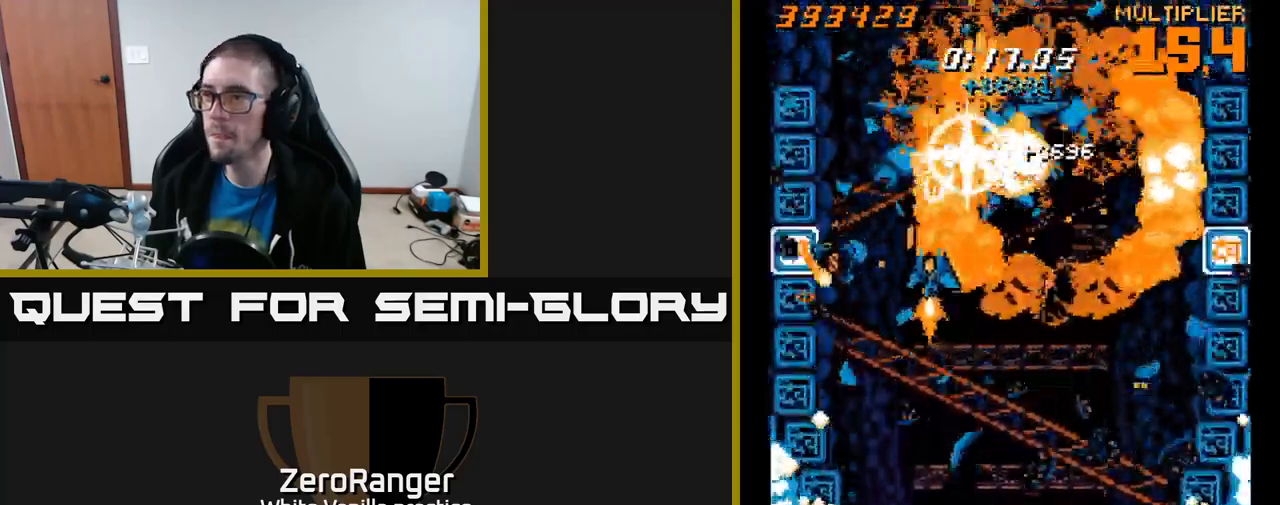
{"buttons": ["A", "DPAD_DOWN", "DPAD_RIGHT"], "right_stick": "center", "events": [[50, "DPAD_DOWN", "down"], [250, "DPAD_DOWN", "up"], [300, "A", "up"], [417, "DPAD_DOWN", "down"], [417, "DPAD_LEFT", "up"], [450, "A", "down"], [467, "DPAD_RIGHT", "down"]]}
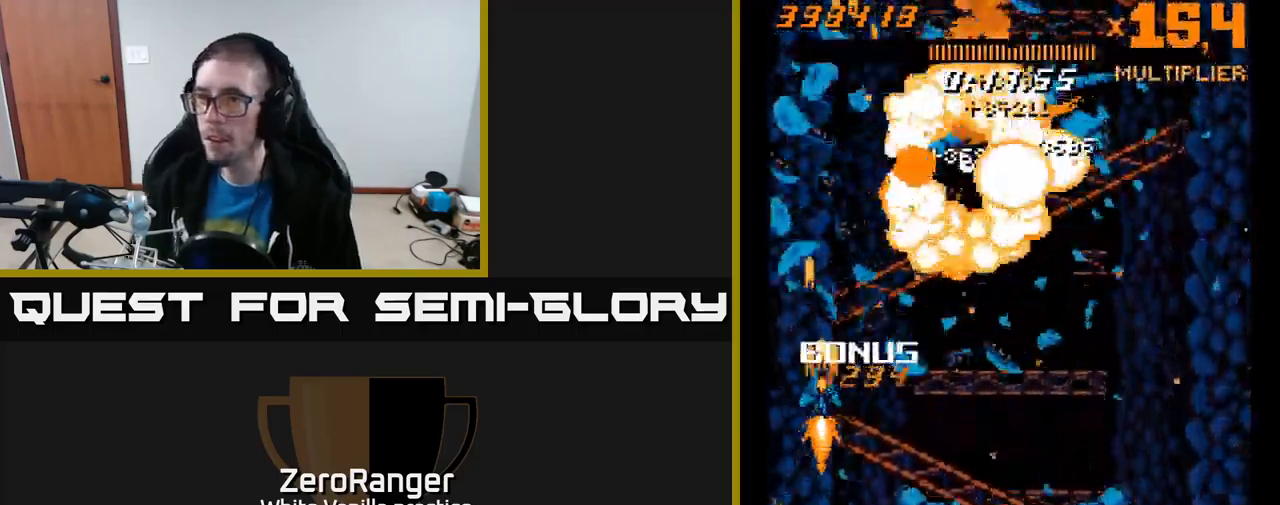
{"buttons": ["A", "DPAD_UP", "DPAD_RIGHT"], "right_stick": "center", "events": [[17, "DPAD_RIGHT", "up"], [34, "DPAD_RIGHT", "down"], [117, "DPAD_DOWN", "up"], [417, "DPAD_UP", "down"]]}
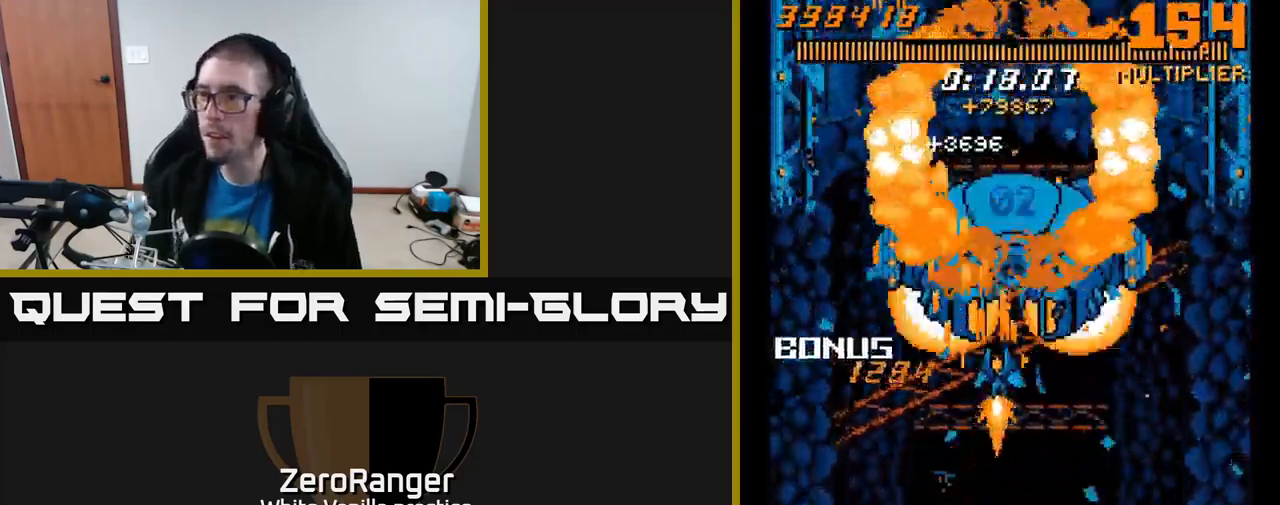
{"buttons": ["A", "DPAD_RIGHT"], "right_stick": "center", "events": [[500, "DPAD_UP", "up"]]}
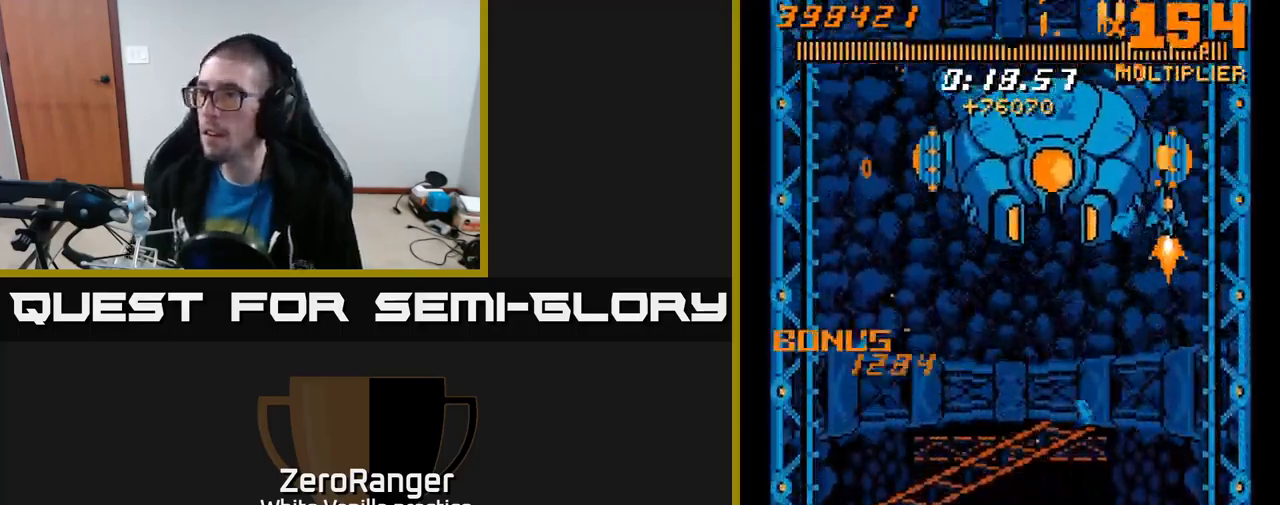
{"buttons": ["A"], "right_stick": "center", "events": [[50, "DPAD_DOWN", "down"], [184, "DPAD_RIGHT", "up"], [200, "DPAD_DOWN", "up"], [367, "DPAD_UP", "down"], [451, "DPAD_UP", "up"]]}
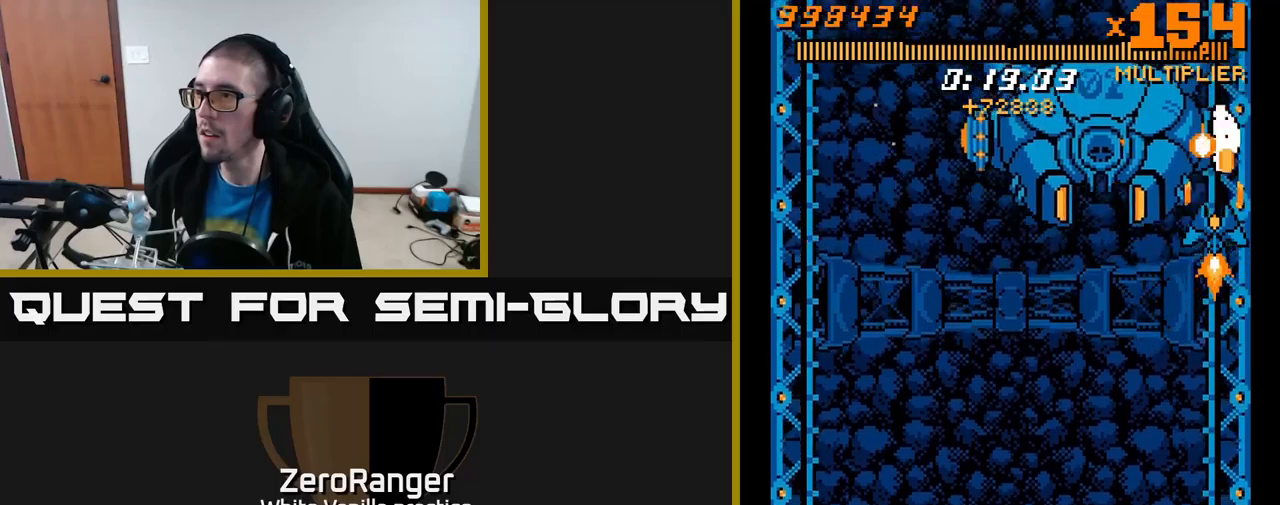
{"buttons": ["A", "DPAD_DOWN"], "right_stick": "center", "events": [[167, "DPAD_RIGHT", "down"], [200, "DPAD_DOWN", "down"], [267, "DPAD_RIGHT", "up"], [283, "DPAD_DOWN", "up"], [467, "DPAD_DOWN", "down"]]}
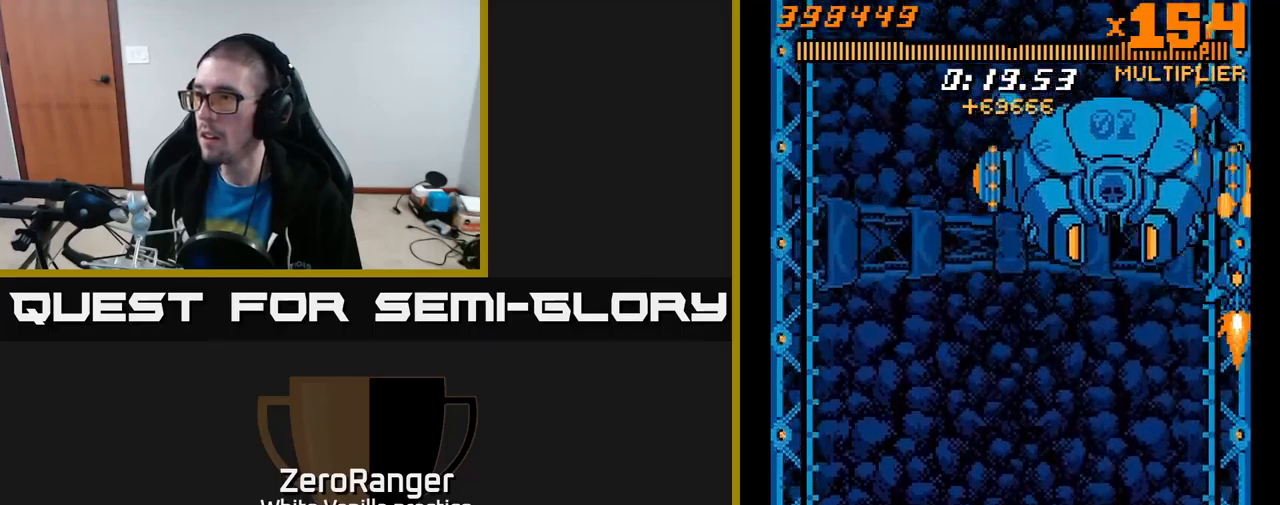
{"buttons": ["A", "DPAD_DOWN"], "right_stick": "center", "events": [[217, "DPAD_DOWN", "up"], [250, "DPAD_LEFT", "down"], [317, "DPAD_DOWN", "down"], [383, "DPAD_LEFT", "up"]]}
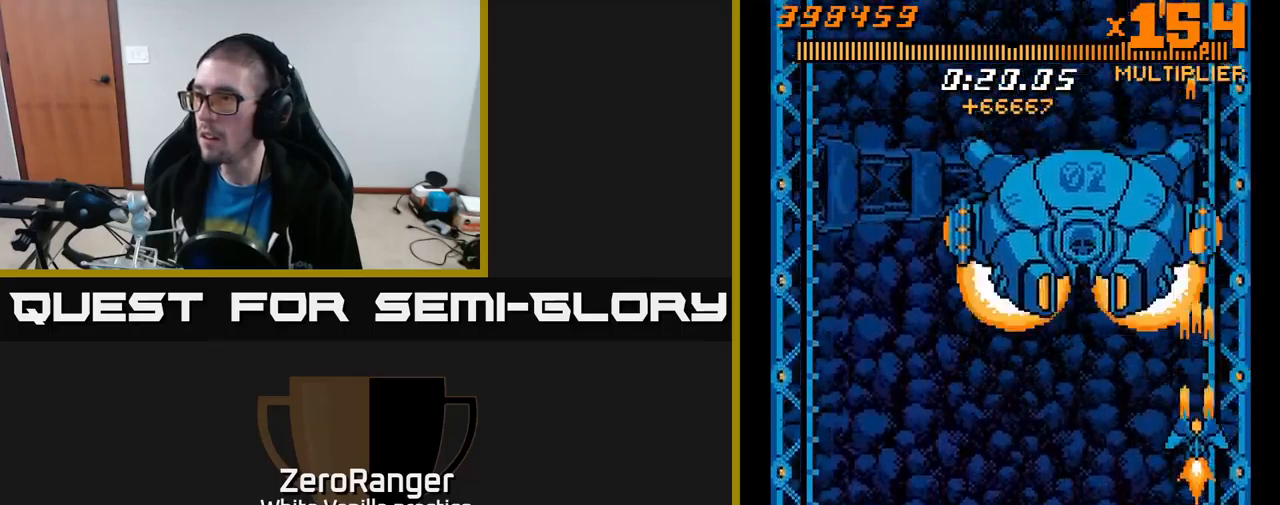
{"buttons": ["A", "DPAD_DOWN", "DPAD_LEFT"], "right_stick": "center", "events": [[100, "DPAD_DOWN", "up"], [183, "DPAD_LEFT", "down"], [300, "DPAD_DOWN", "down"], [317, "DPAD_LEFT", "up"], [367, "DPAD_LEFT", "down"]]}